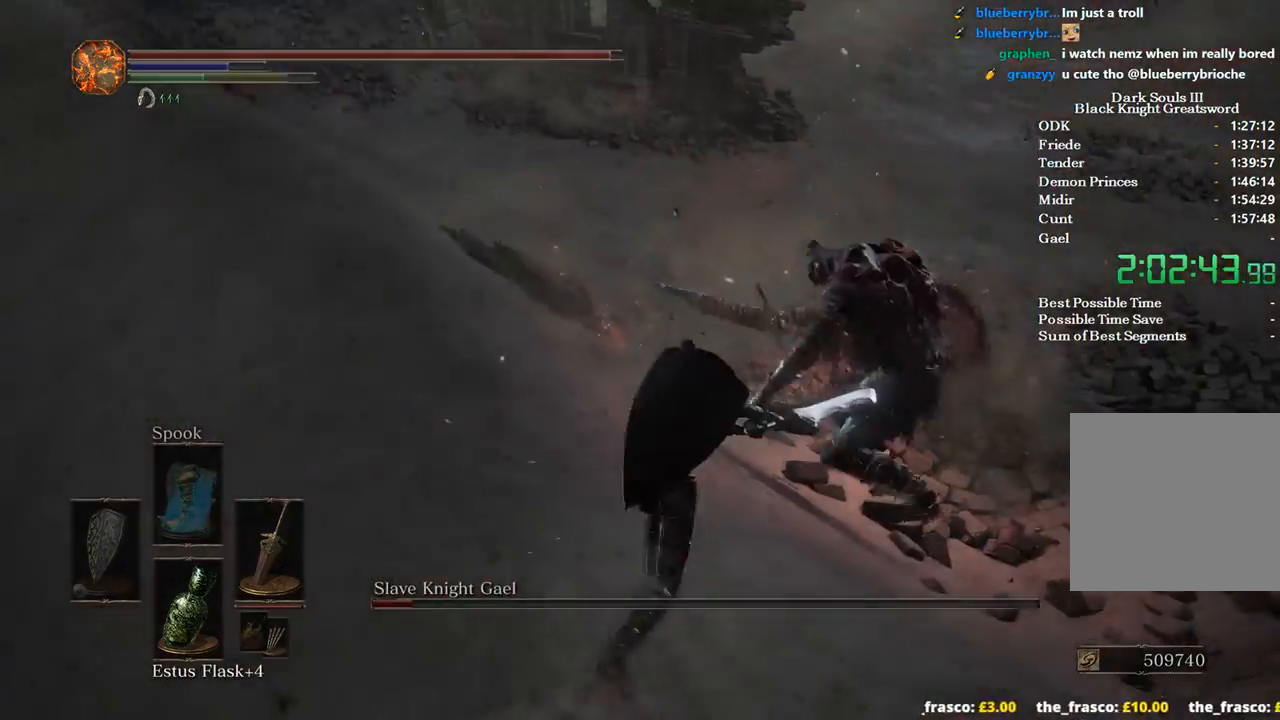
Gameplay with a controller (Xbox layout); each line is a JSON object with the inputs held at the frame after it. "events" lists button and stick changes between this image and that frame as [ms after this image, input, new state], when the widget could be followed in between.
{"buttons": [], "left_stick": "center", "right_stick": "center", "events": [[67, "left_stick", "center"], [167, "right_stick", "center"]]}
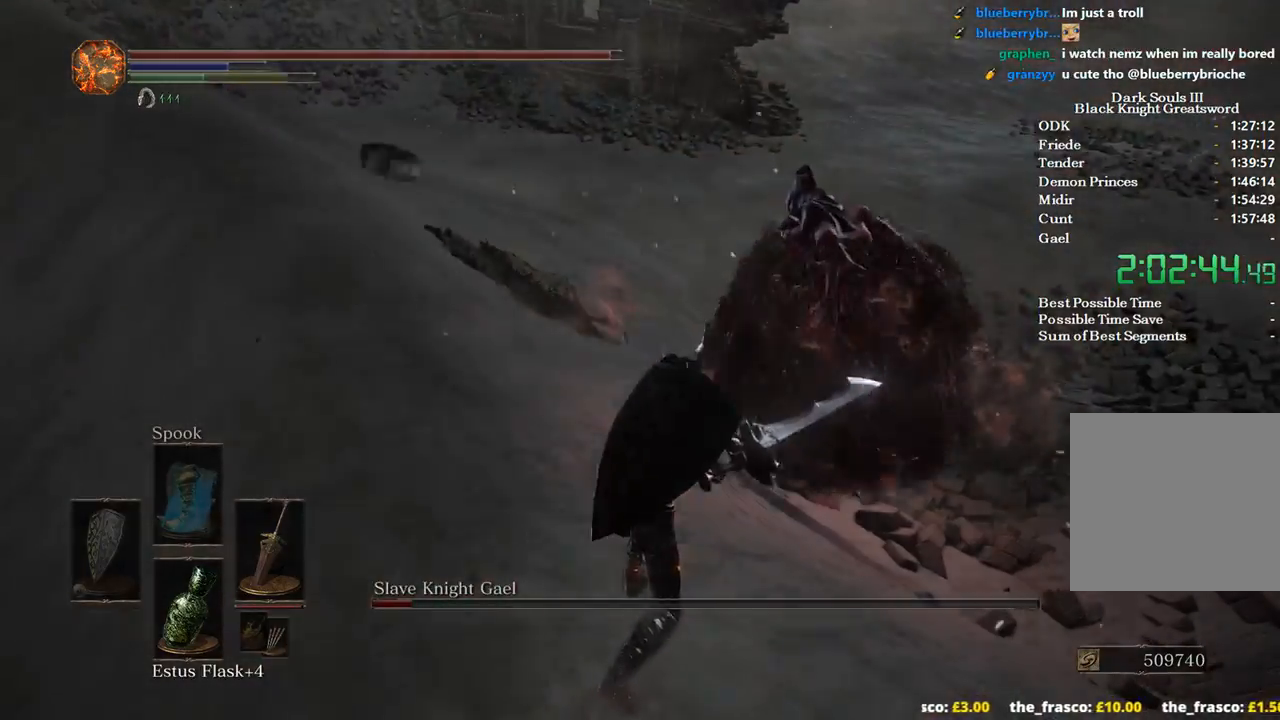
{"buttons": [], "left_stick": "right", "right_stick": "center", "events": [[67, "left_stick", "right"]]}
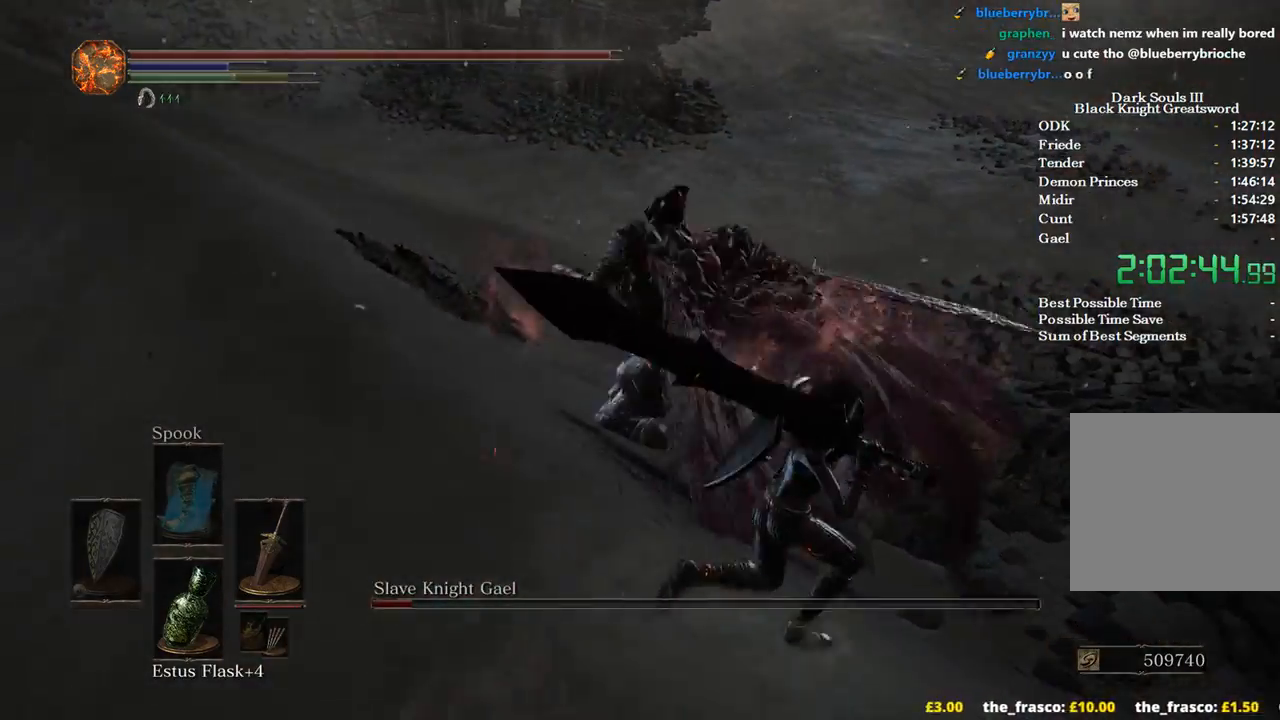
{"buttons": [], "left_stick": "left", "right_stick": "center", "events": [[167, "left_stick", "up"], [200, "B", "down"], [267, "left_stick", "left"], [400, "B", "up"]]}
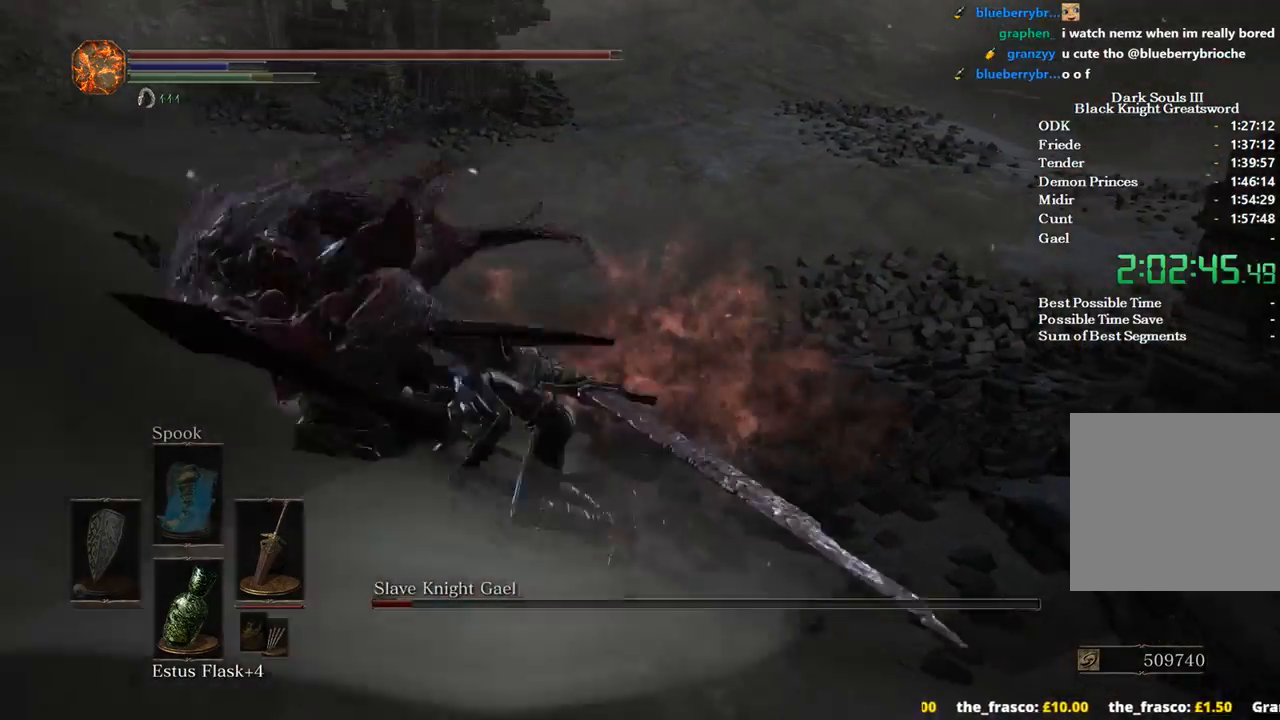
{"buttons": [], "left_stick": "center", "right_stick": "down-right", "events": [[400, "left_stick", "center"], [400, "right_stick", "down-right"]]}
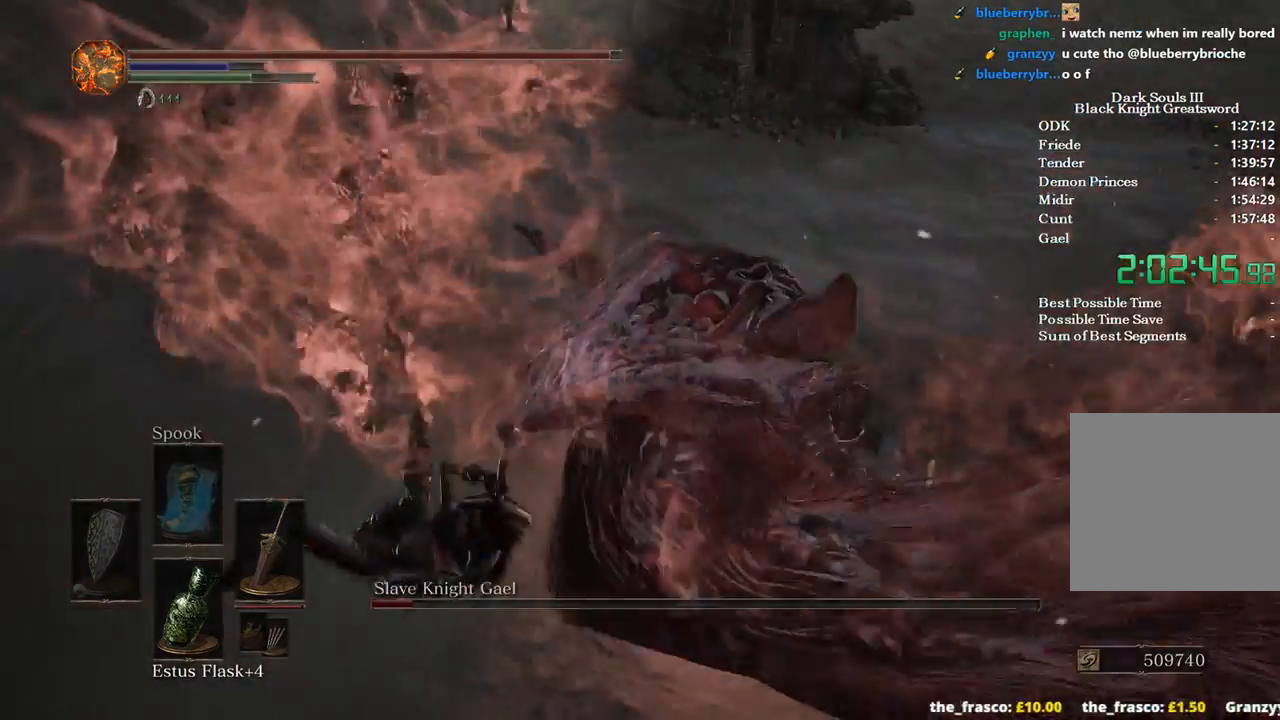
{"buttons": [], "left_stick": "left", "right_stick": "down-right", "events": [[167, "left_stick", "left"]]}
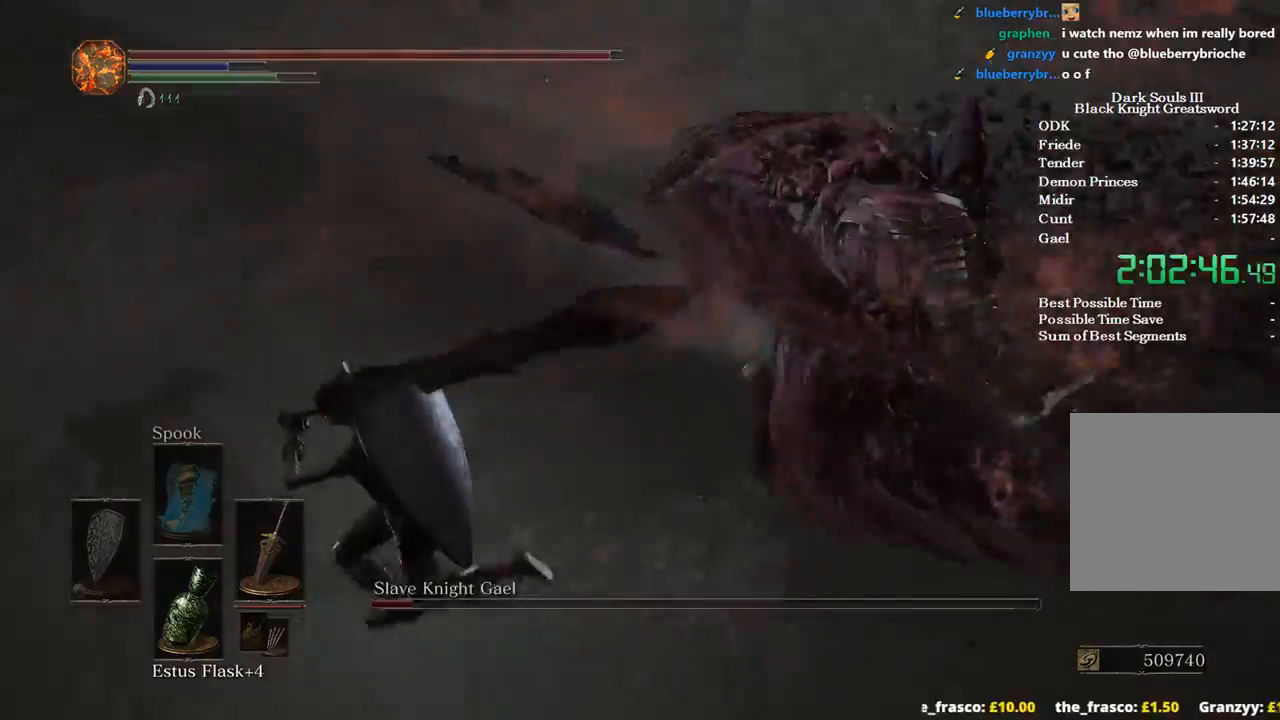
{"buttons": [], "left_stick": "down-left", "right_stick": "center", "events": [[67, "right_stick", "right"], [333, "left_stick", "down-left"], [400, "right_stick", "center"]]}
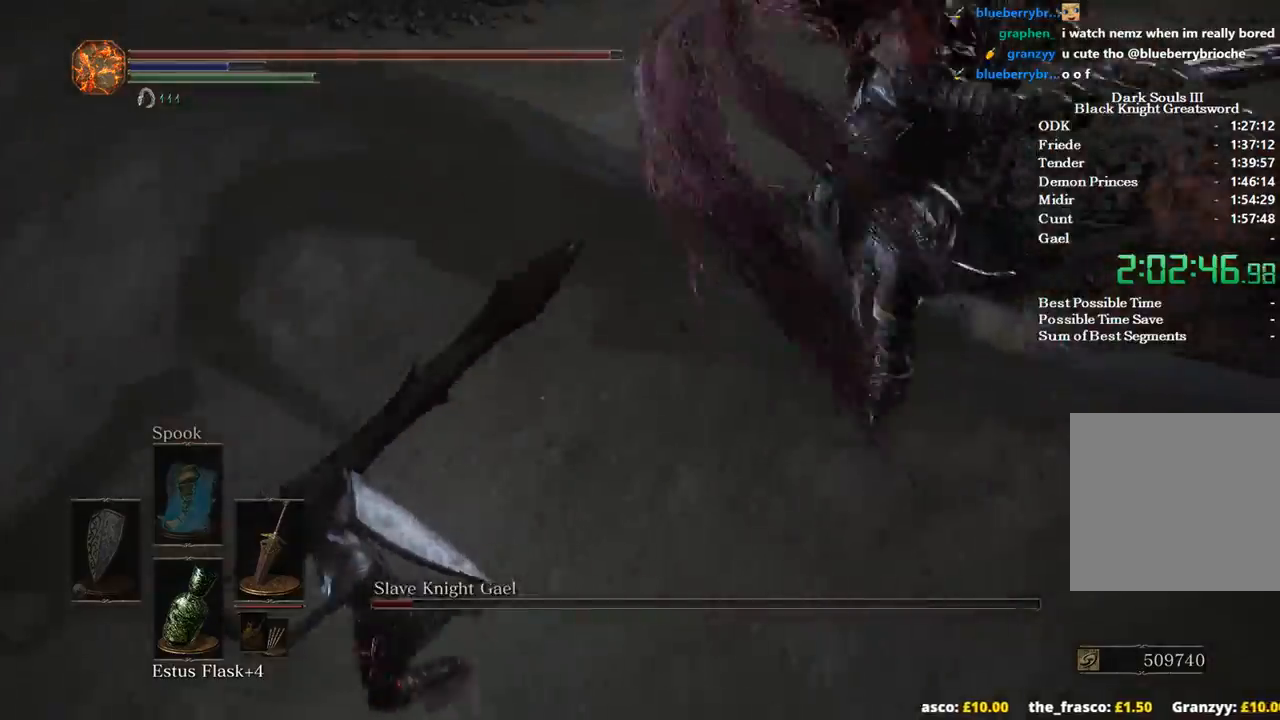
{"buttons": [], "left_stick": "right", "right_stick": "center", "events": [[100, "left_stick", "down-right"], [133, "B", "down"], [200, "left_stick", "right"], [233, "B", "up"]]}
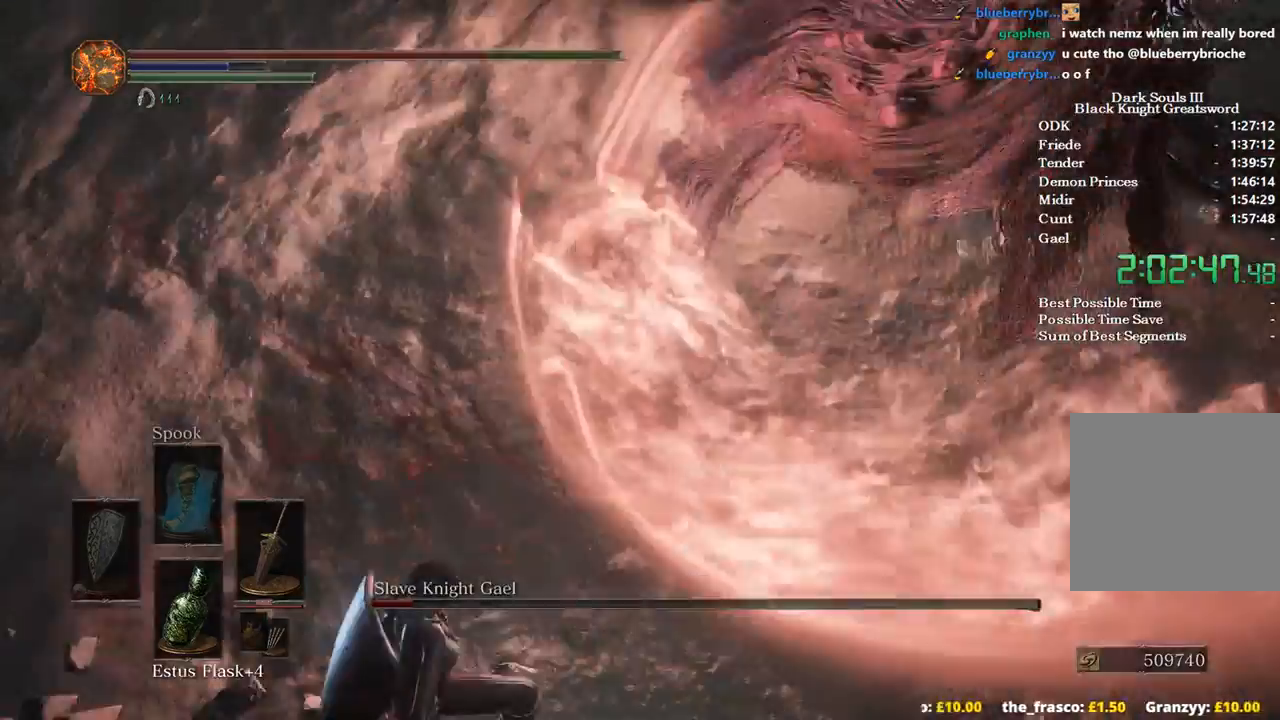
{"buttons": [], "left_stick": "right", "right_stick": "center", "events": [[167, "right_stick", "up-right"], [433, "right_stick", "center"]]}
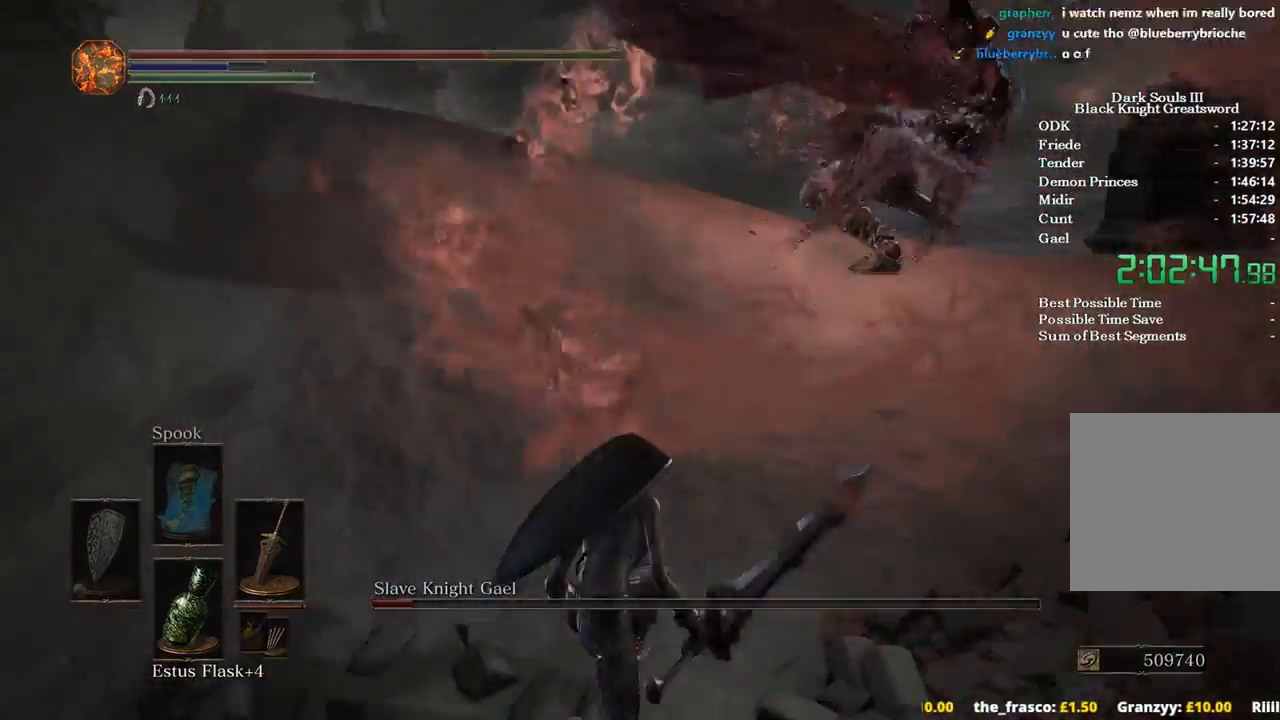
{"buttons": ["B"], "left_stick": "up-right", "right_stick": "left", "events": [[67, "left_stick", "up-right"], [233, "right_stick", "up-left"], [367, "right_stick", "left"], [500, "B", "down"]]}
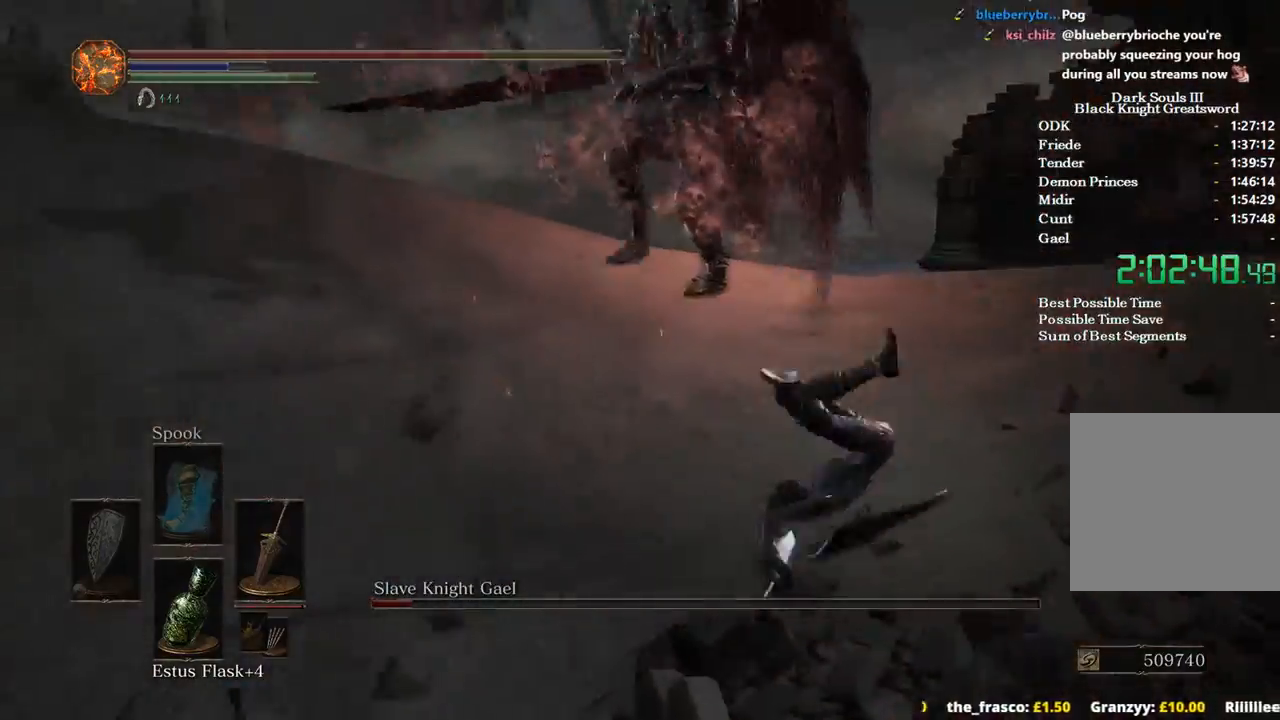
{"buttons": ["B"], "left_stick": "up", "right_stick": "left"}
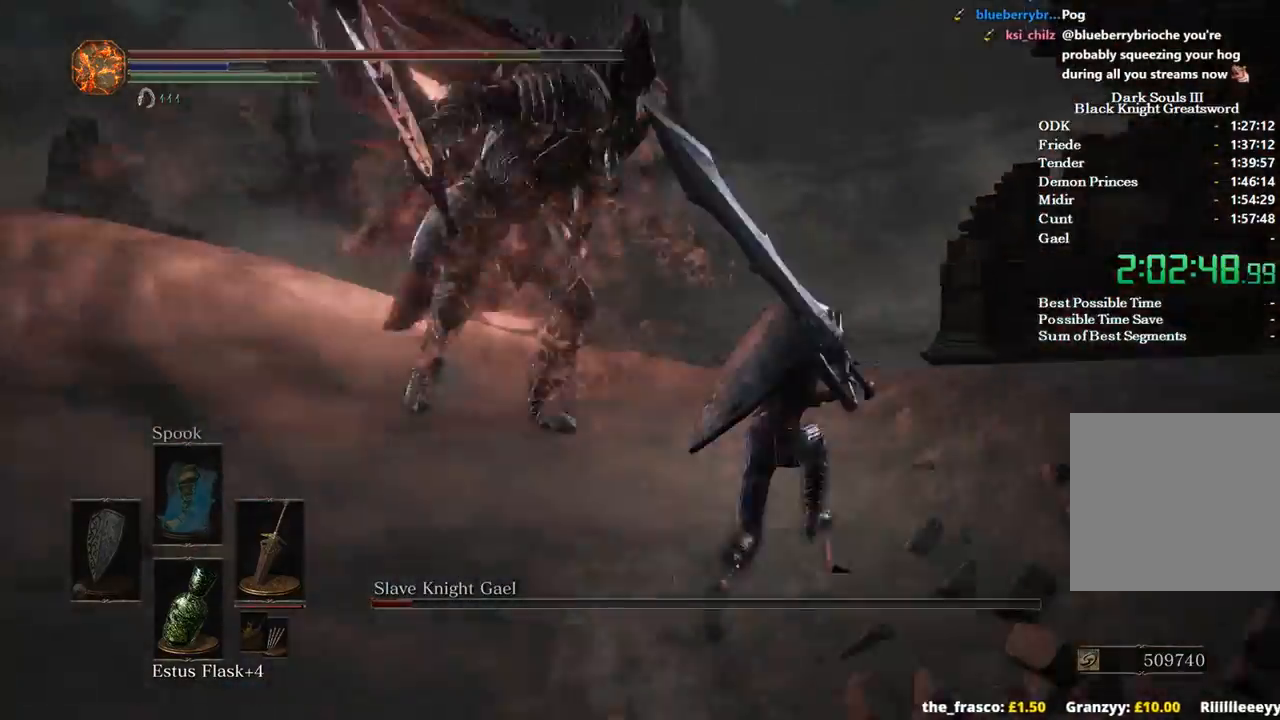
{"buttons": ["B"], "left_stick": "up", "right_stick": "left", "events": []}
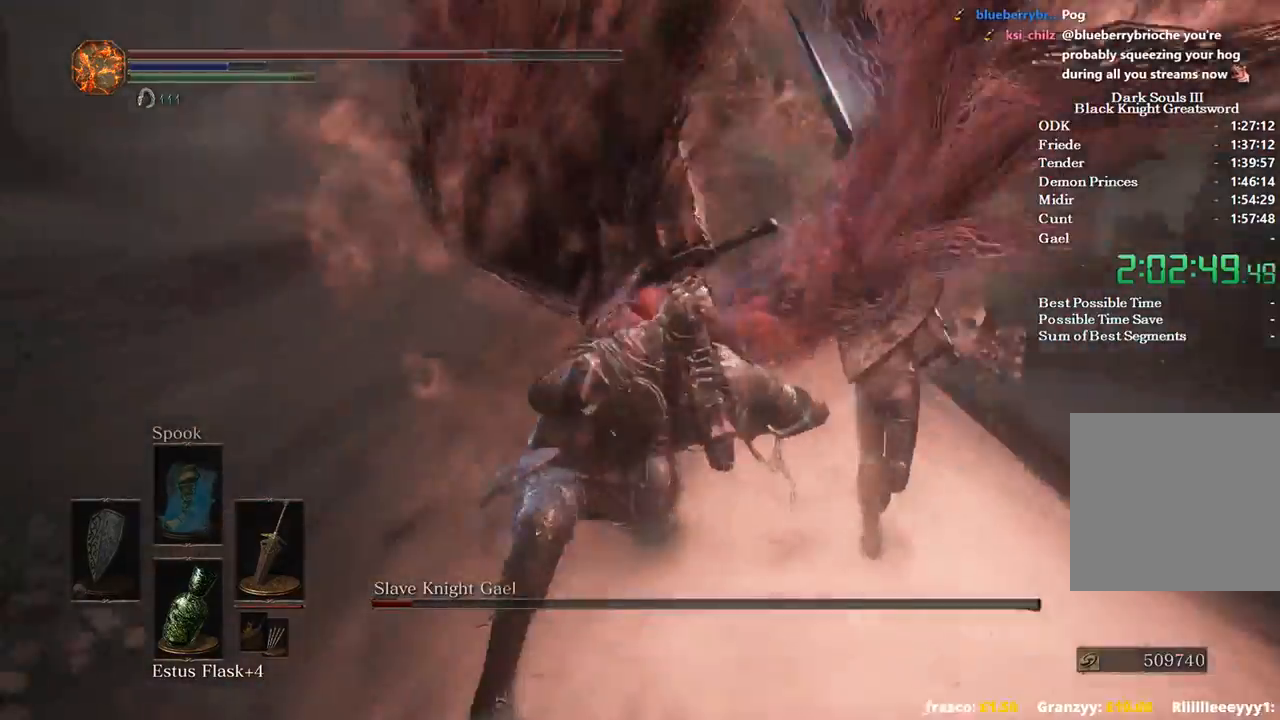
{"buttons": ["B"], "left_stick": "up", "right_stick": "left", "events": []}
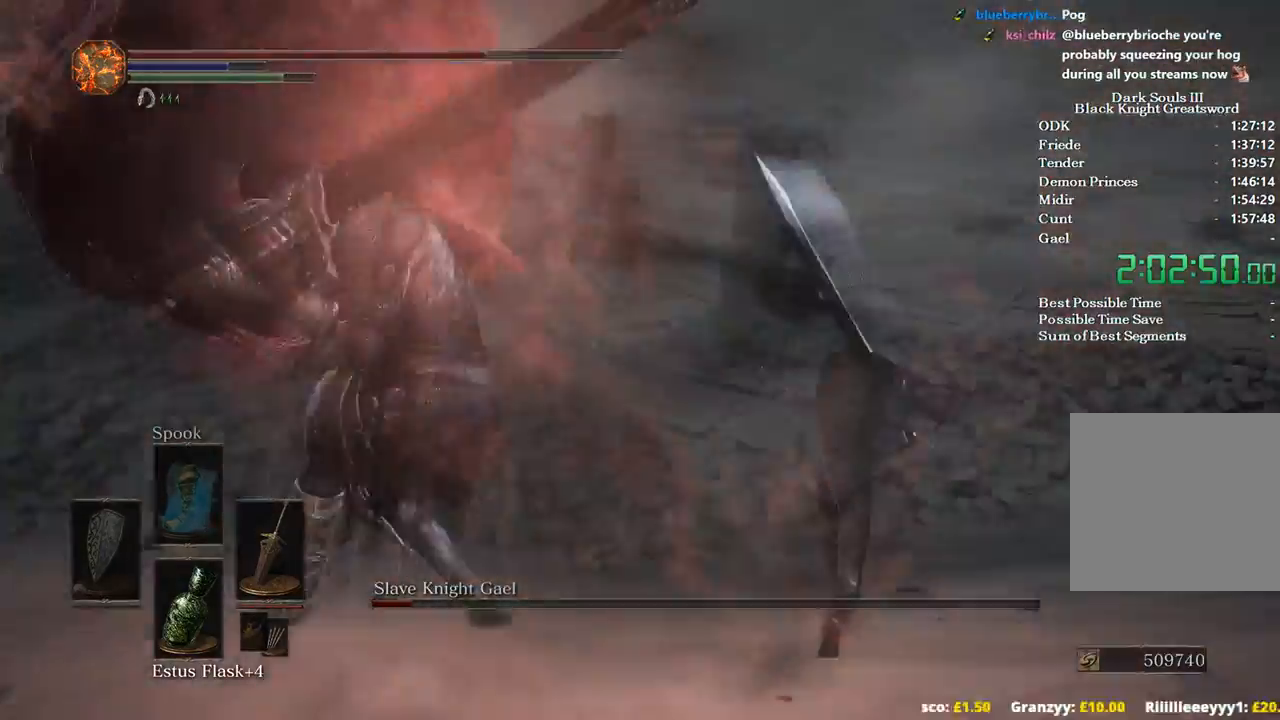
{"buttons": [], "left_stick": "up", "right_stick": "left", "events": [[67, "left_stick", "up-right"], [400, "B", "up"], [467, "left_stick", "up"]]}
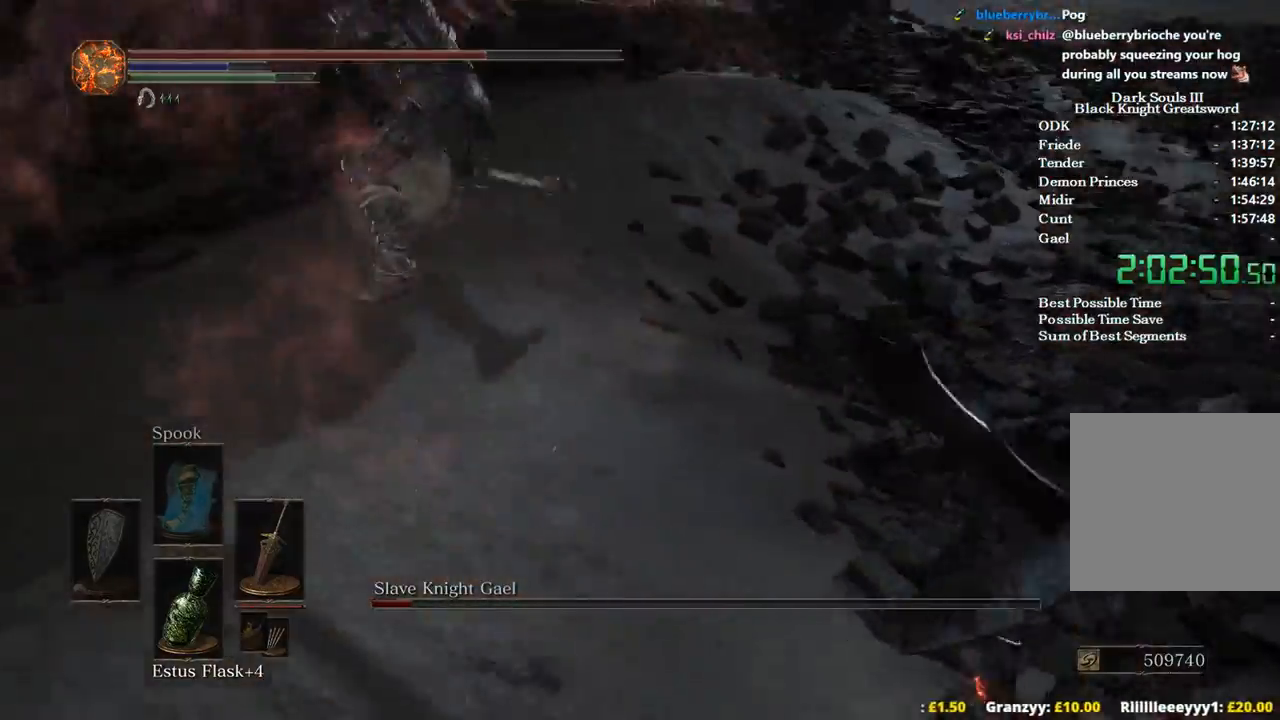
{"buttons": [], "left_stick": "up", "right_stick": "left", "events": [[167, "B", "down"], [267, "B", "up"]]}
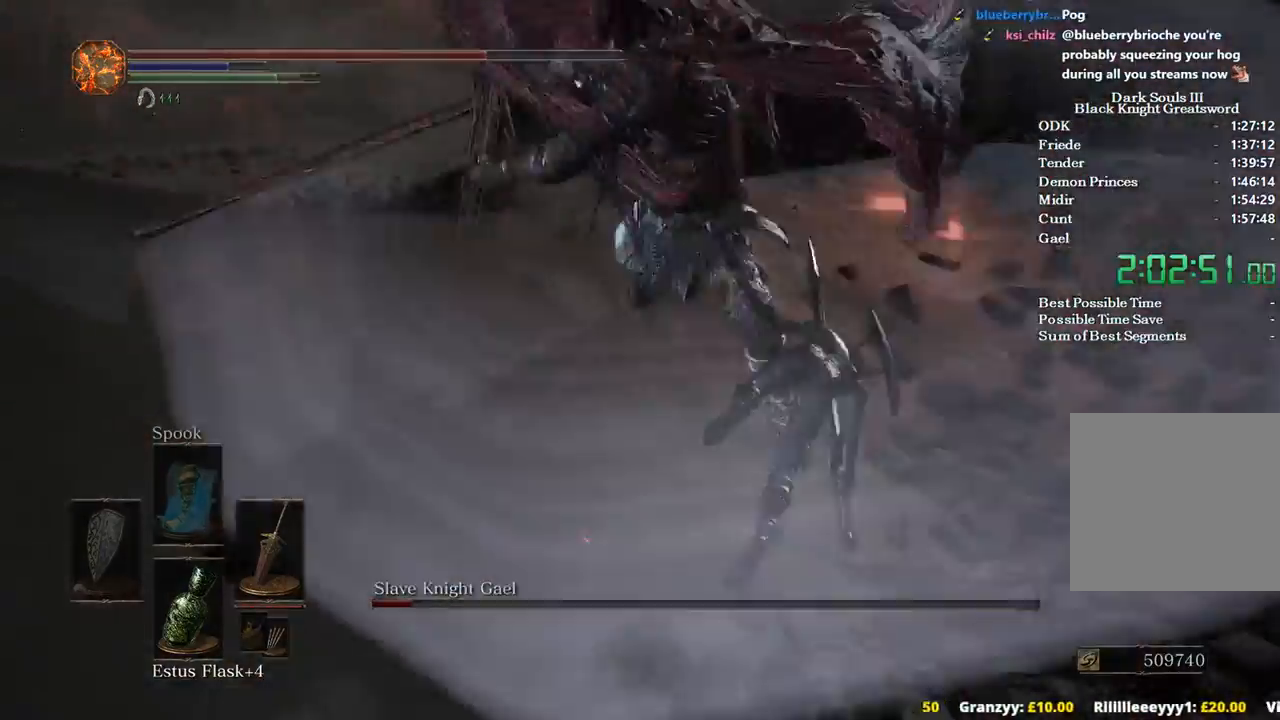
{"buttons": [], "left_stick": "up-right", "right_stick": "left", "events": [[33, "left_stick", "up-right"]]}
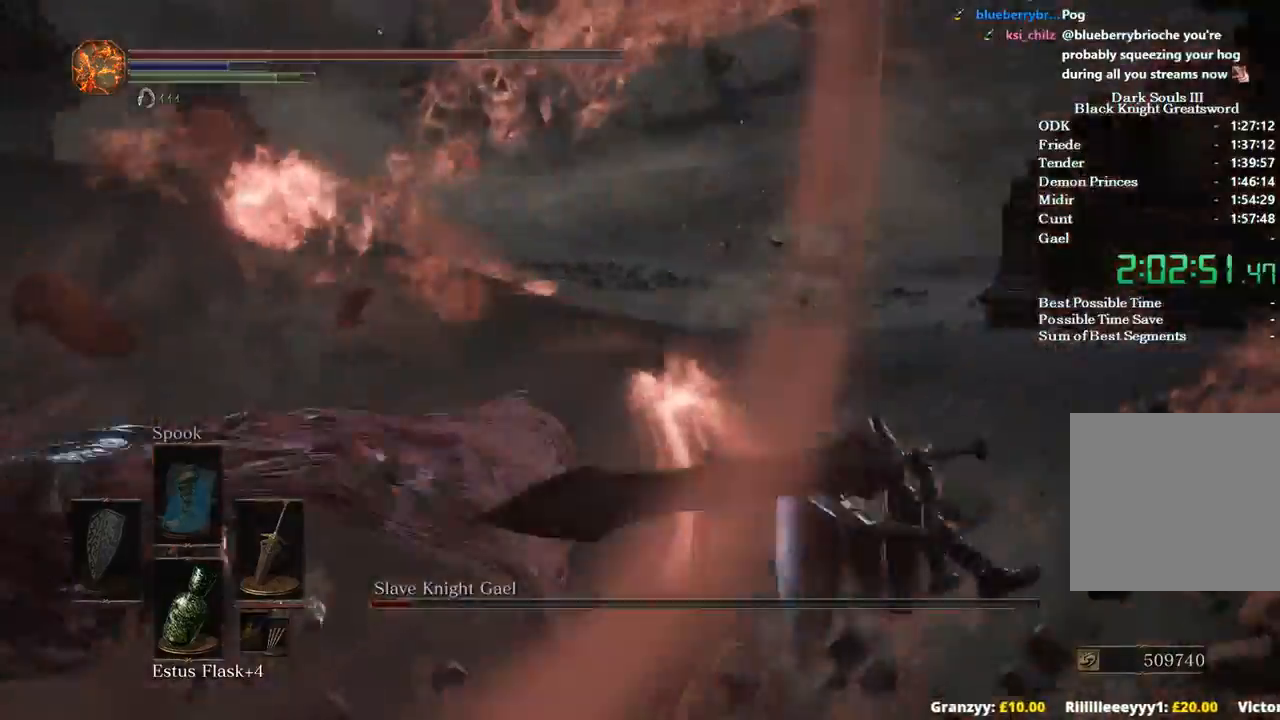
{"buttons": ["B"], "left_stick": "up", "right_stick": "left", "events": [[200, "left_stick", "up"], [467, "B", "down"]]}
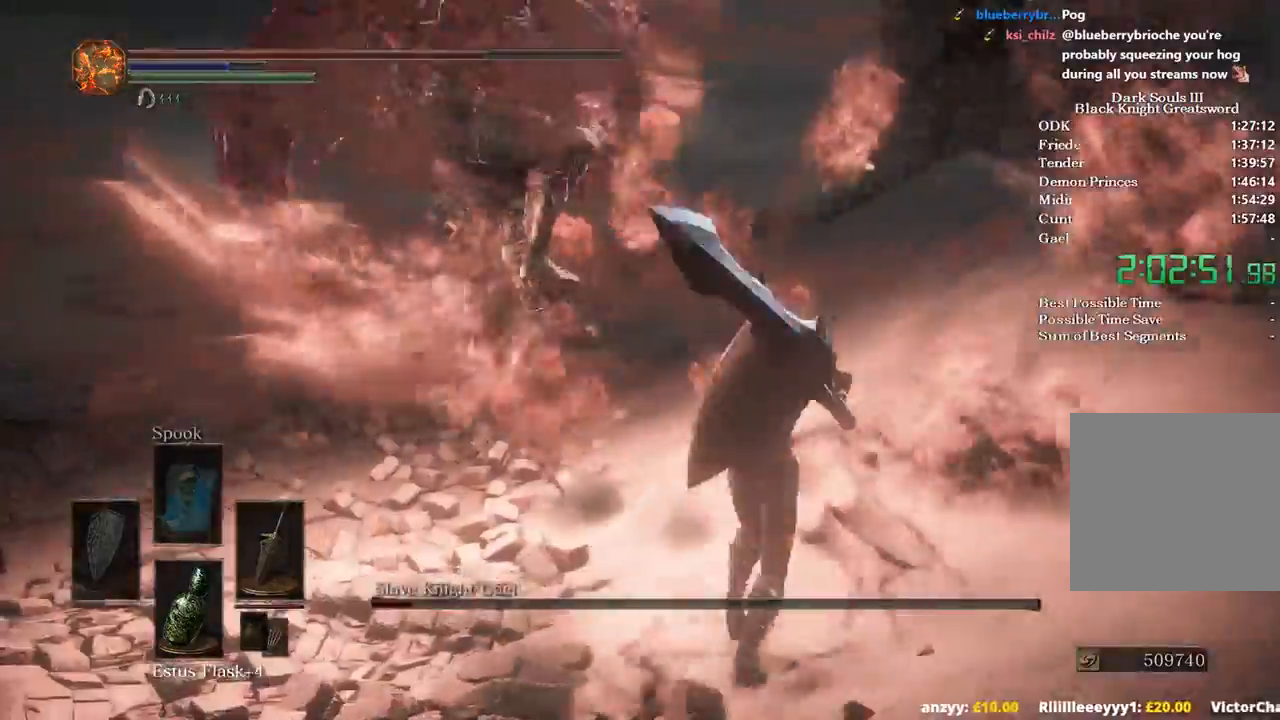
{"buttons": [], "left_stick": "up", "right_stick": "down-left", "events": [[133, "B", "up"], [133, "right_stick", "down-left"]]}
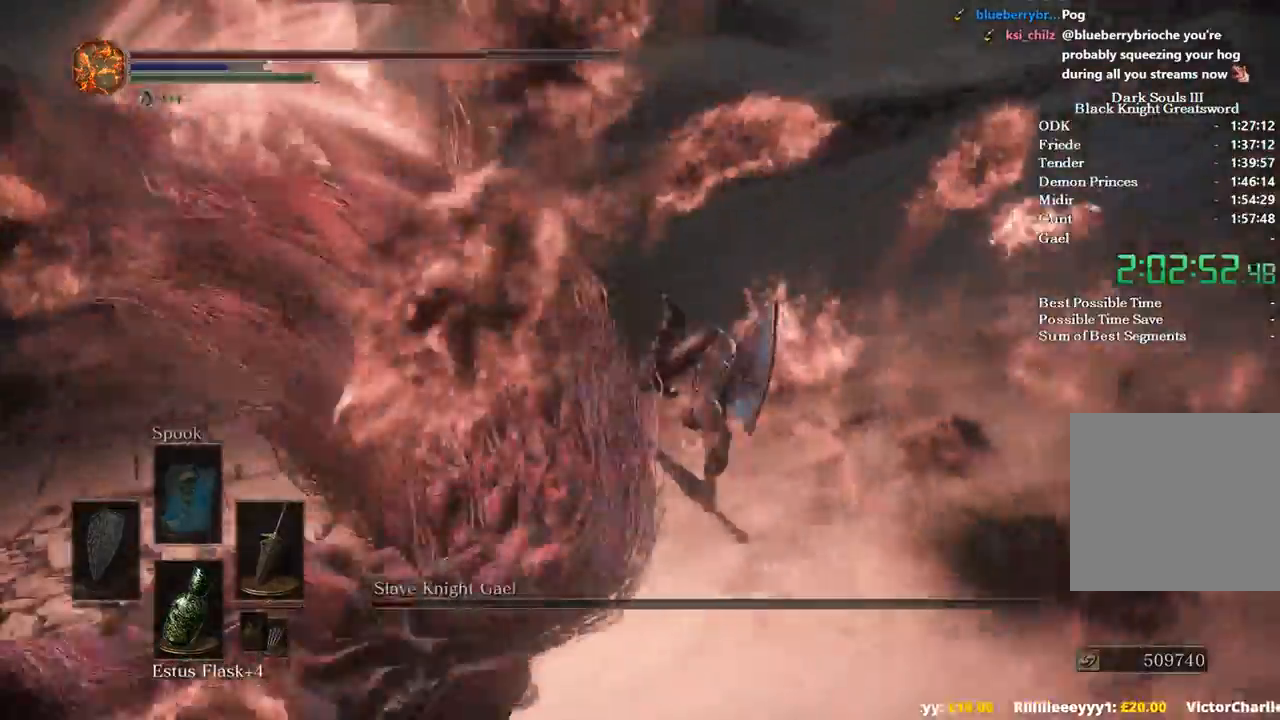
{"buttons": [], "left_stick": "up-right", "right_stick": "left", "events": [[67, "right_stick", "left"], [400, "left_stick", "up-right"]]}
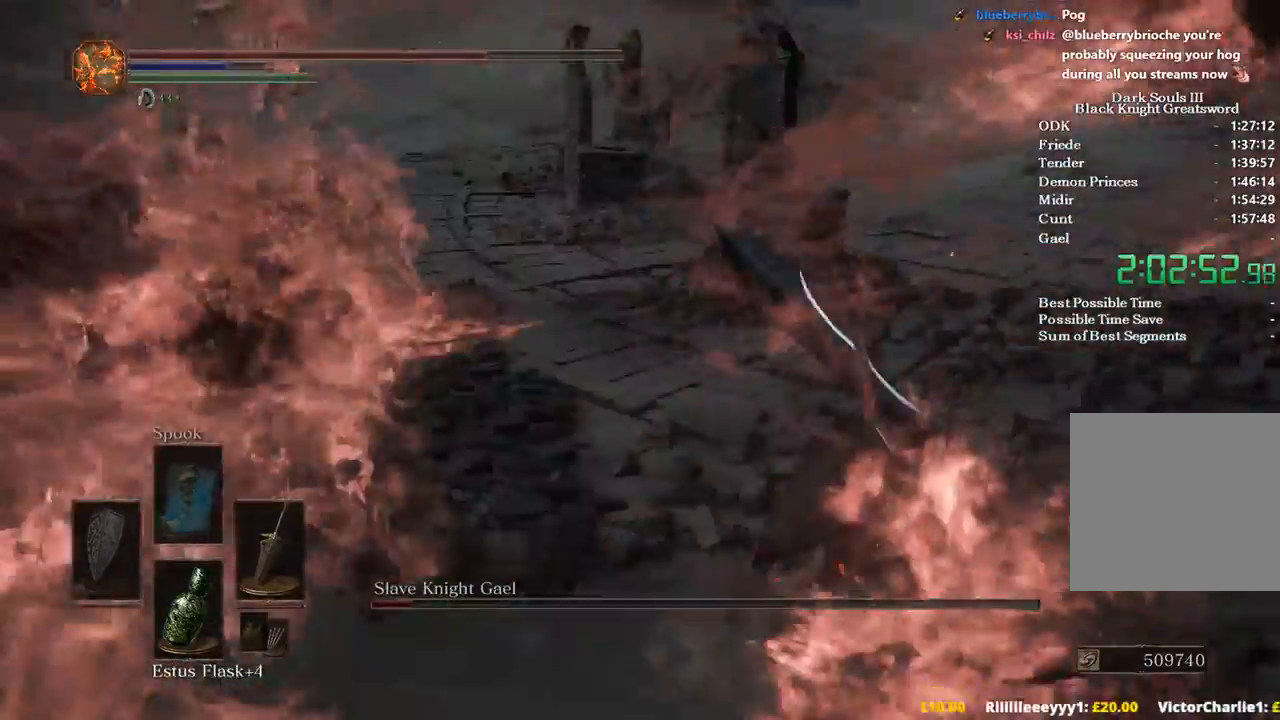
{"buttons": ["B"], "left_stick": "right", "right_stick": "center", "events": [[167, "B", "down"], [467, "left_stick", "right"], [467, "right_stick", "center"]]}
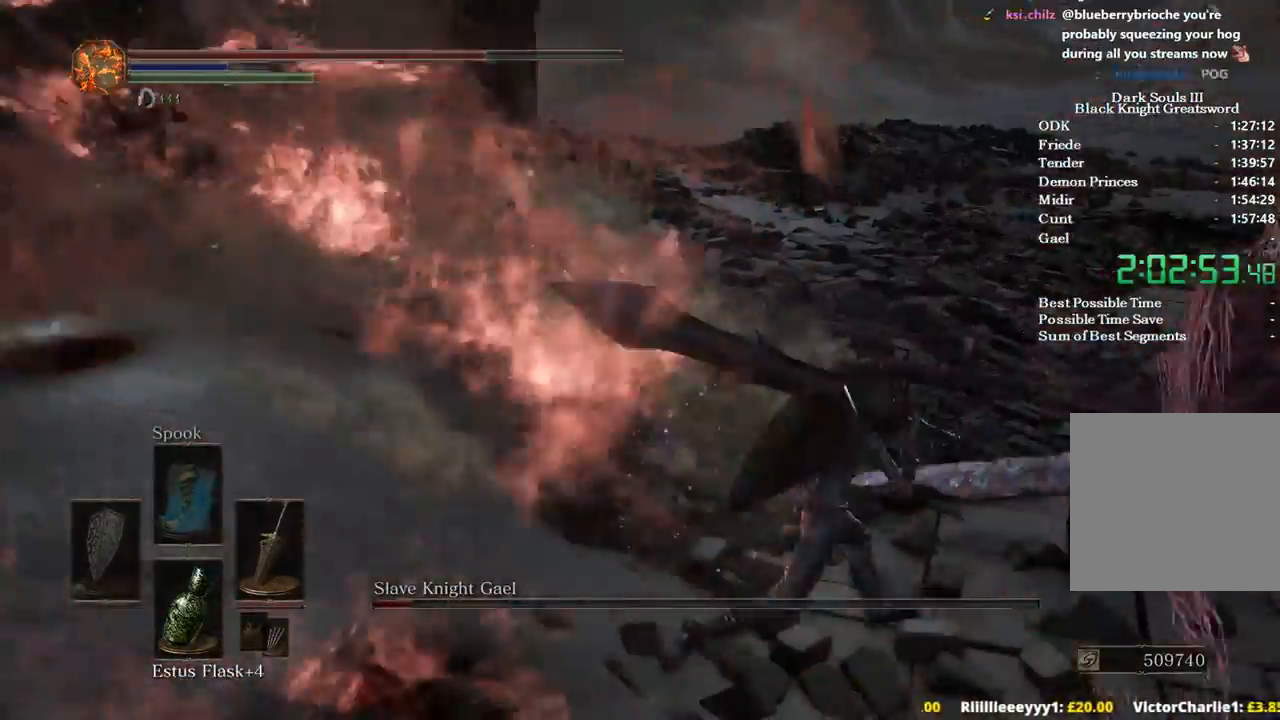
{"buttons": ["B"], "left_stick": "right", "right_stick": "center", "events": [[100, "right_stick", "right"], [133, "left_stick", "down-right"], [400, "left_stick", "right"], [400, "right_stick", "center"]]}
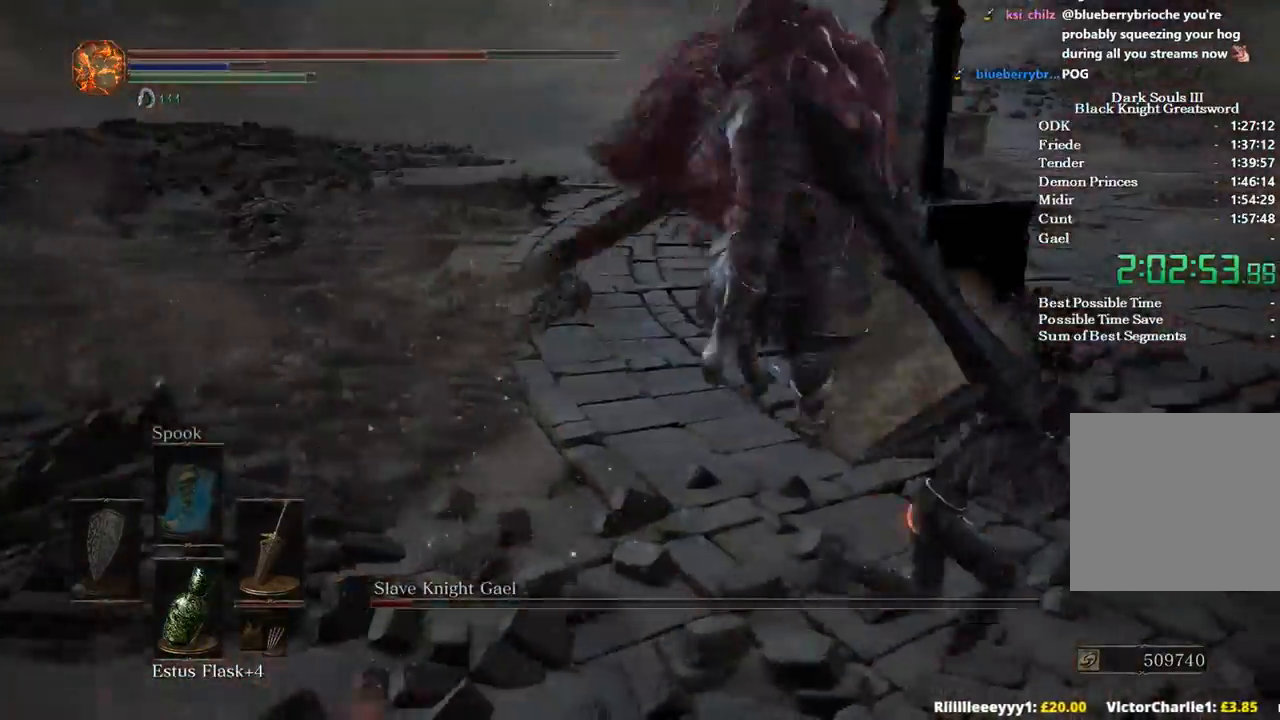
{"buttons": ["B"], "left_stick": "up-left", "right_stick": "right", "events": [[200, "left_stick", "up-right"], [333, "left_stick", "up"], [467, "left_stick", "up-left"], [467, "right_stick", "right"]]}
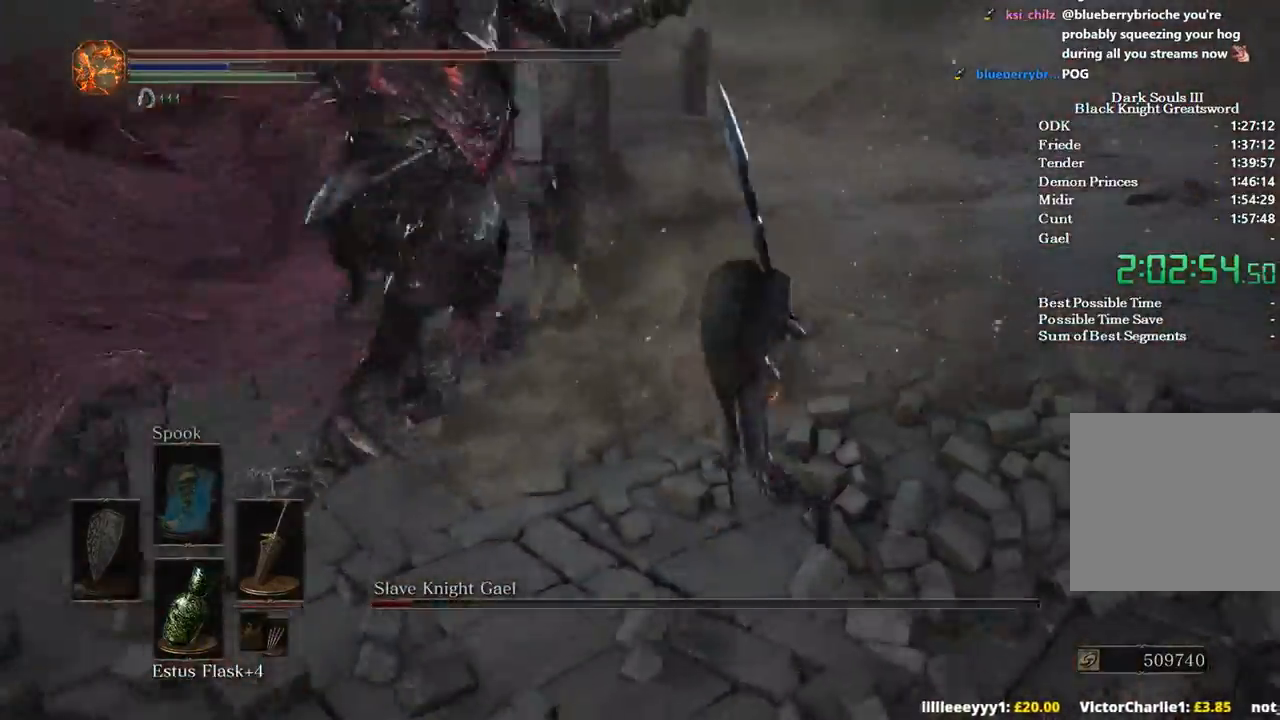
{"buttons": ["R1"], "left_stick": "up-right", "right_stick": "right", "events": [[133, "left_stick", "down-left"], [167, "B", "up"], [300, "left_stick", "down-right"], [367, "left_stick", "right"], [467, "R1", "down"], [467, "left_stick", "up-right"]]}
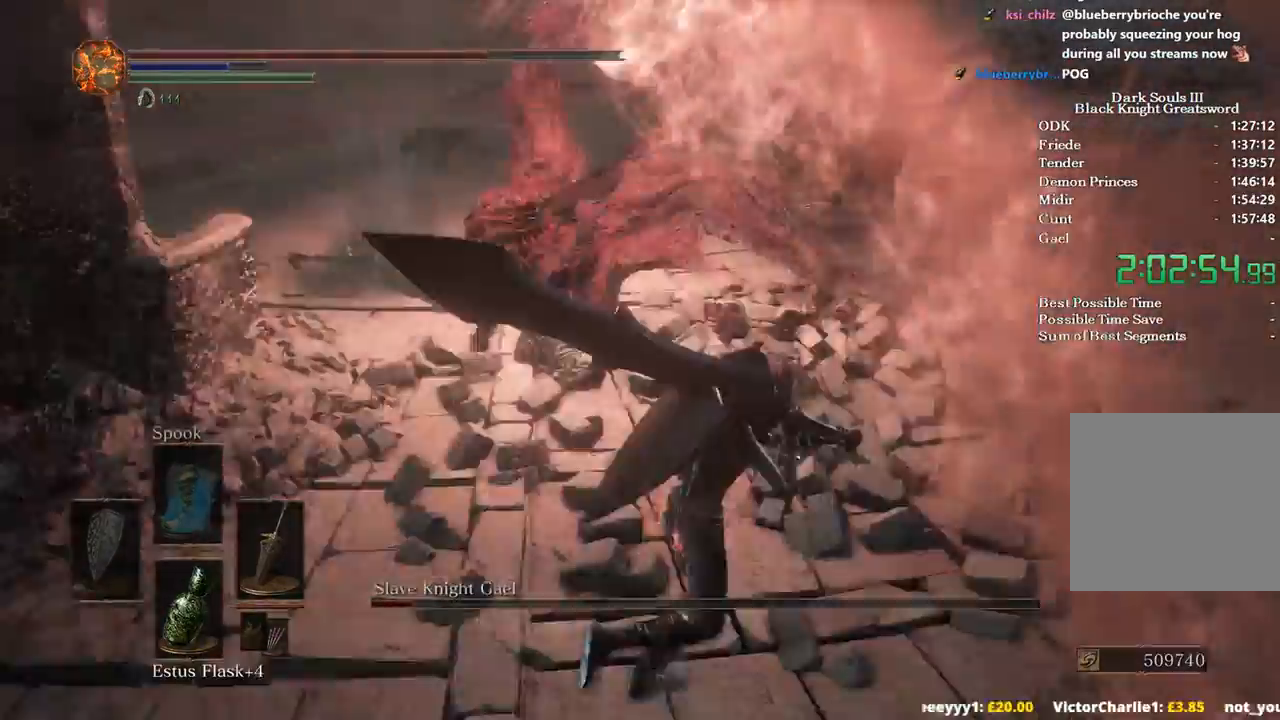
{"buttons": [], "left_stick": "up", "right_stick": "left", "events": [[67, "R1", "up"], [67, "left_stick", "up"], [133, "right_stick", "center"], [300, "right_stick", "left"]]}
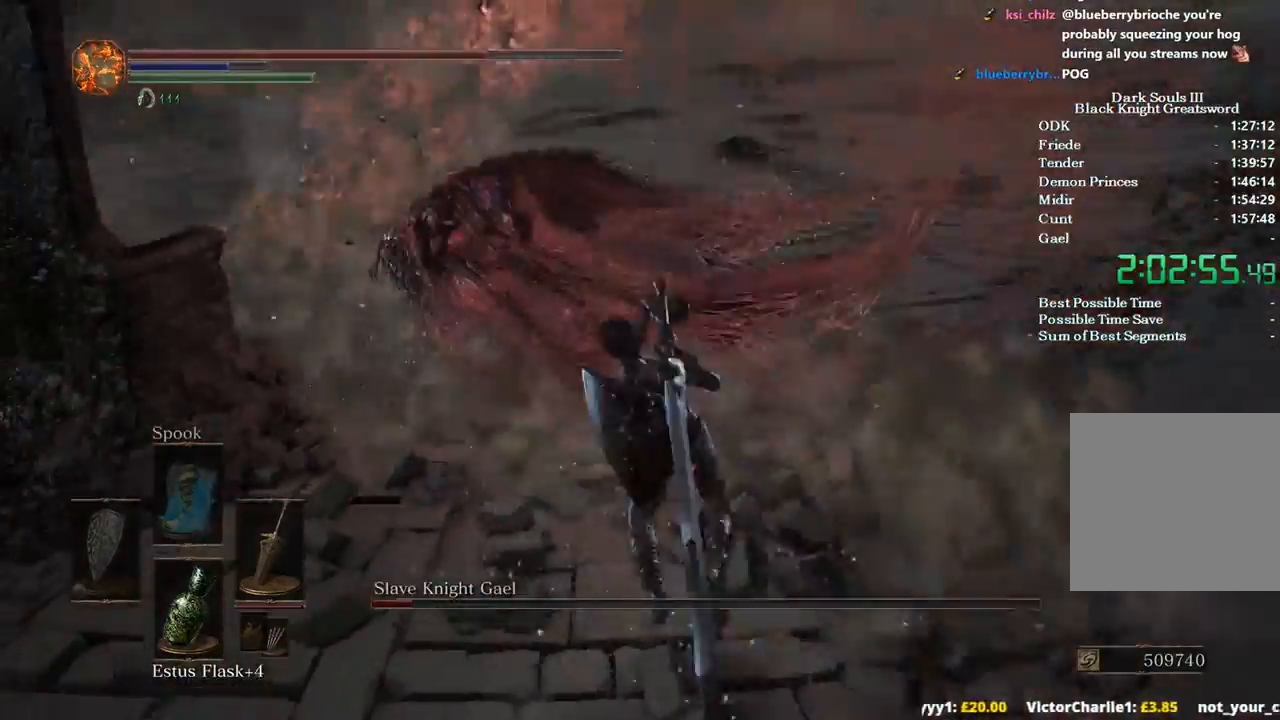
{"buttons": [], "left_stick": "center", "right_stick": "center", "events": [[133, "right_stick", "center"], [467, "left_stick", "center"]]}
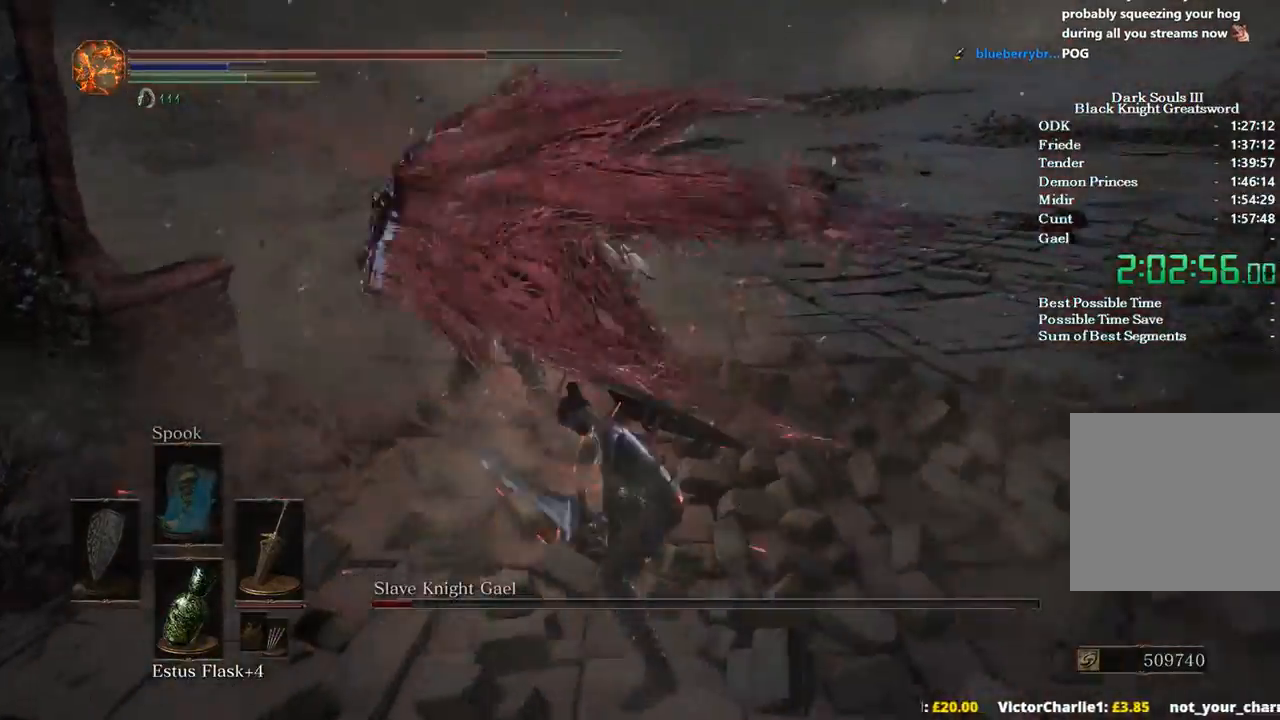
{"buttons": [], "left_stick": "up", "right_stick": "left", "events": [[167, "left_stick", "up"], [467, "right_stick", "left"]]}
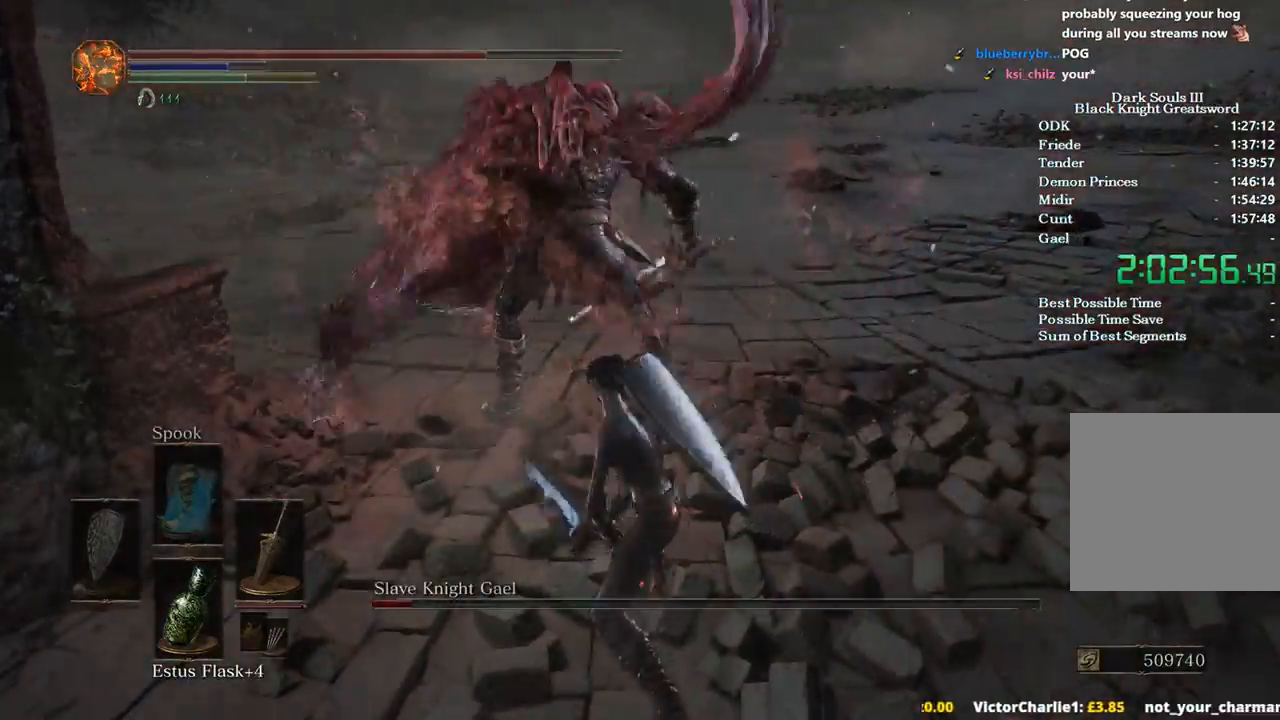
{"buttons": [], "left_stick": "up-right", "right_stick": "left", "events": [[100, "left_stick", "up-right"]]}
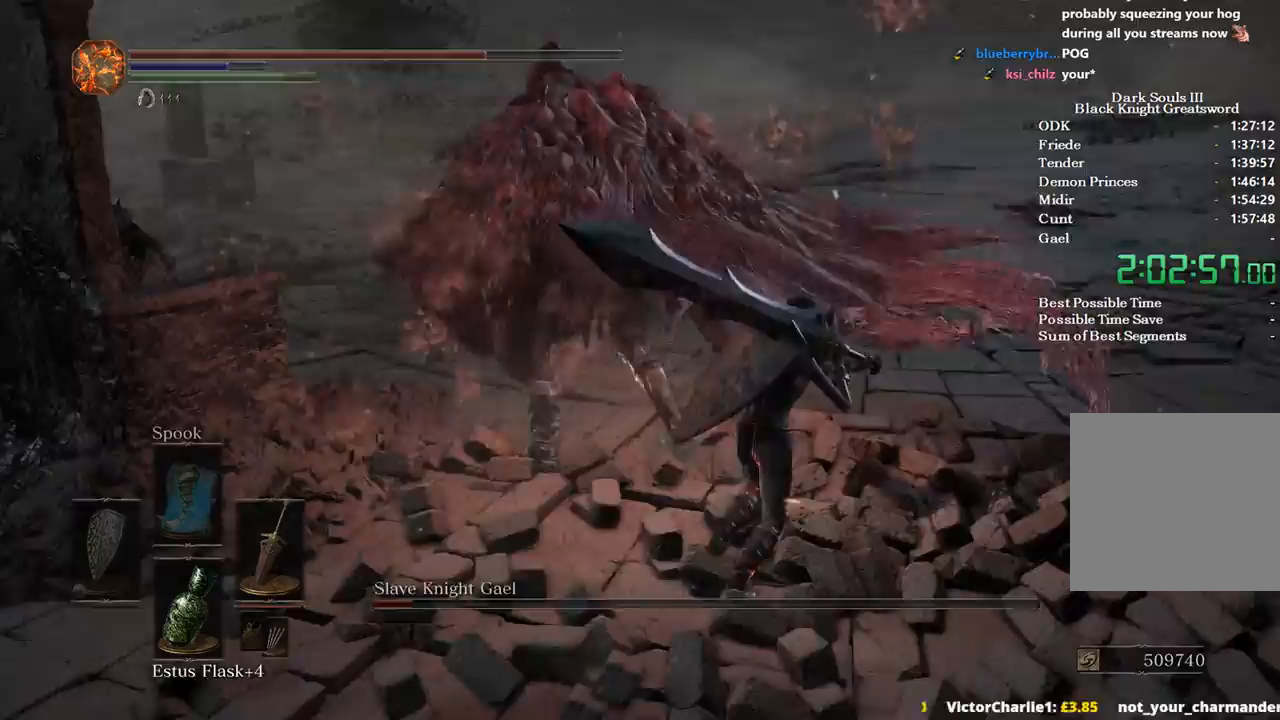
{"buttons": [], "left_stick": "up-right", "right_stick": "left", "events": []}